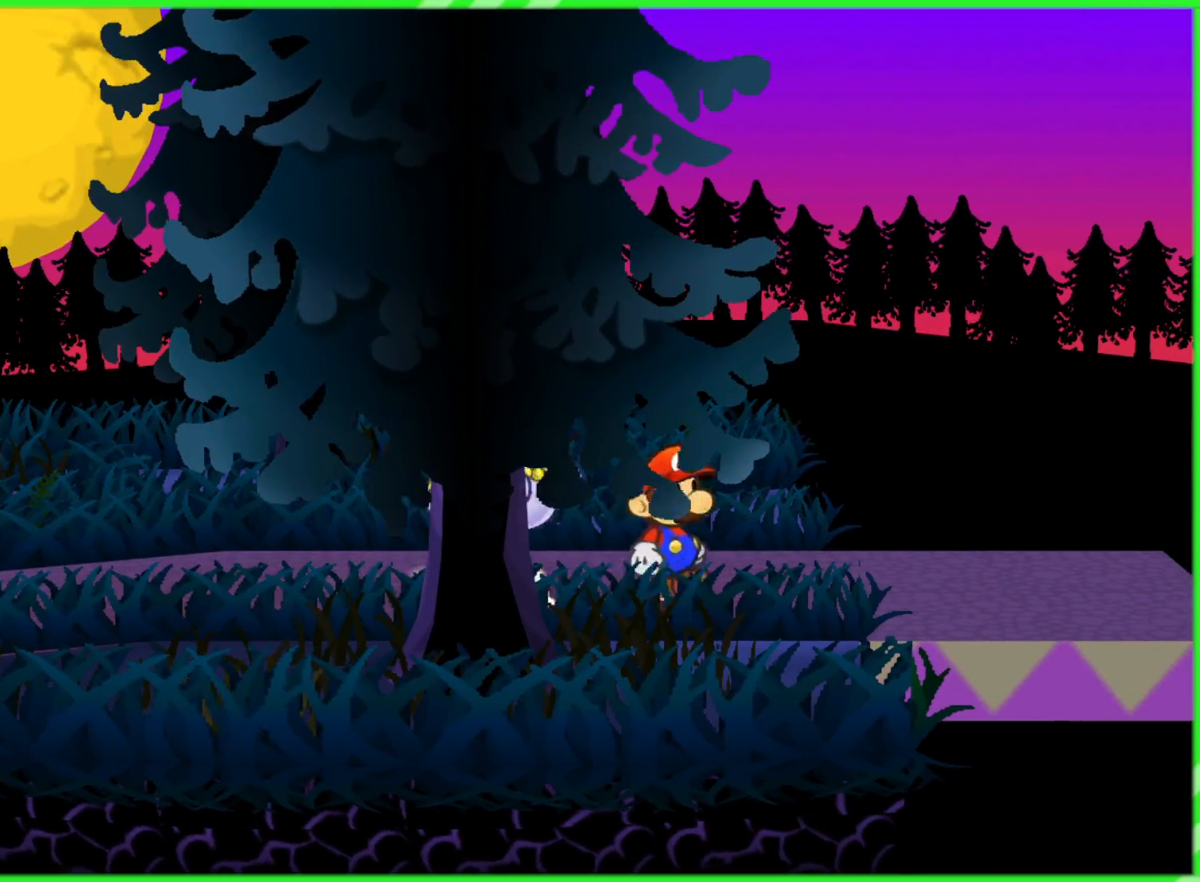
Gameplay with a controller (Nintendo layout); each line is a JSON object with the inputs held at the frame after it. "events" lists button and stick changes between this image and that frame as [ms after this image, input, new state], when the widget could be followed in between. Not read: L3 R3.
{"buttons": [], "left_stick": "right", "right_stick": "center", "events": []}
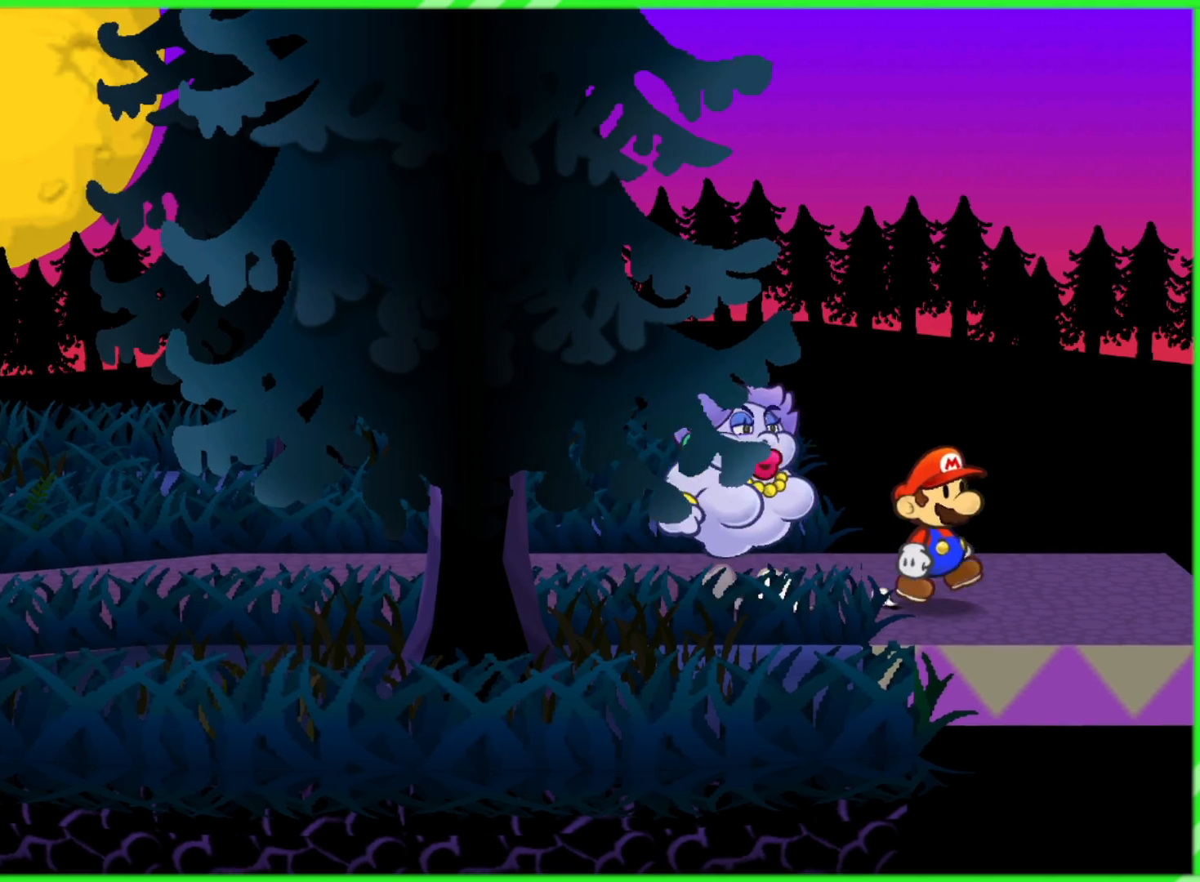
{"buttons": [], "left_stick": "right", "right_stick": "center", "events": []}
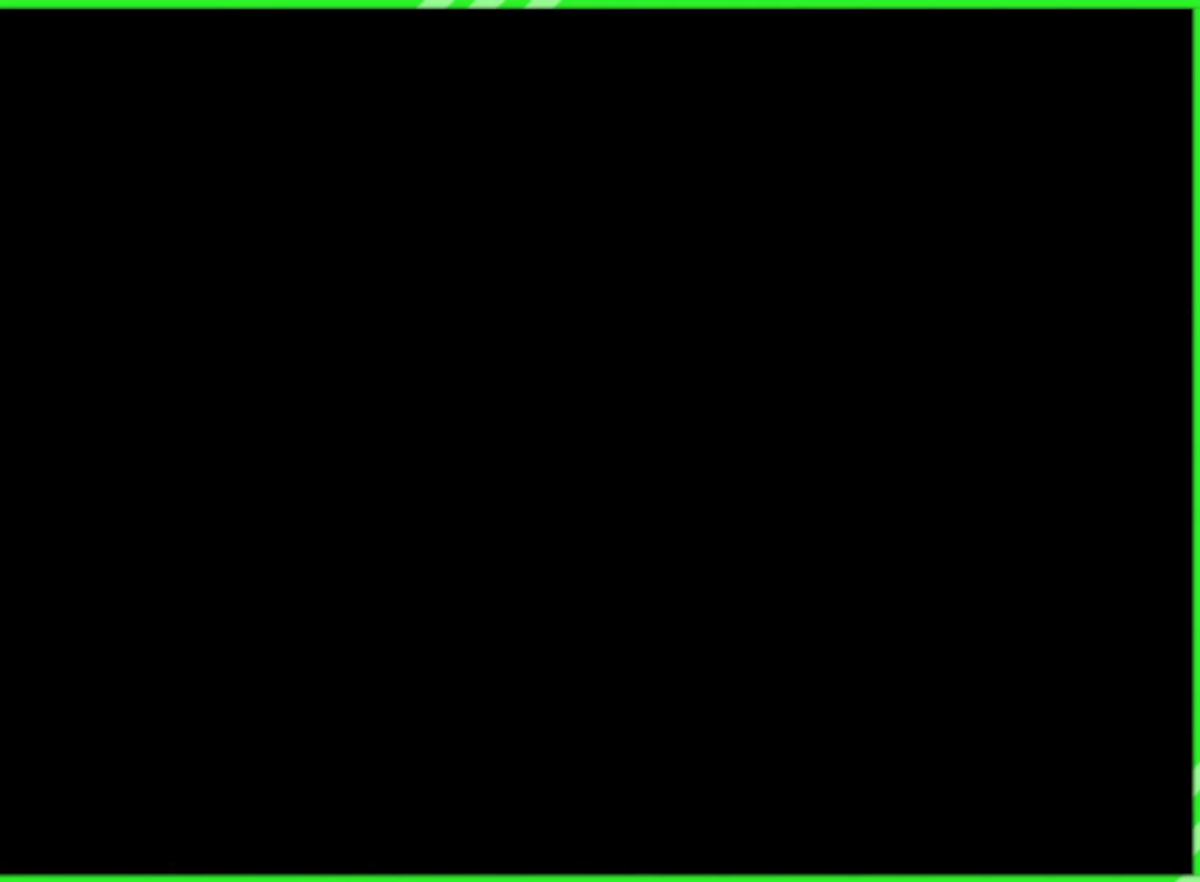
{"buttons": [], "left_stick": "right", "right_stick": "center", "events": []}
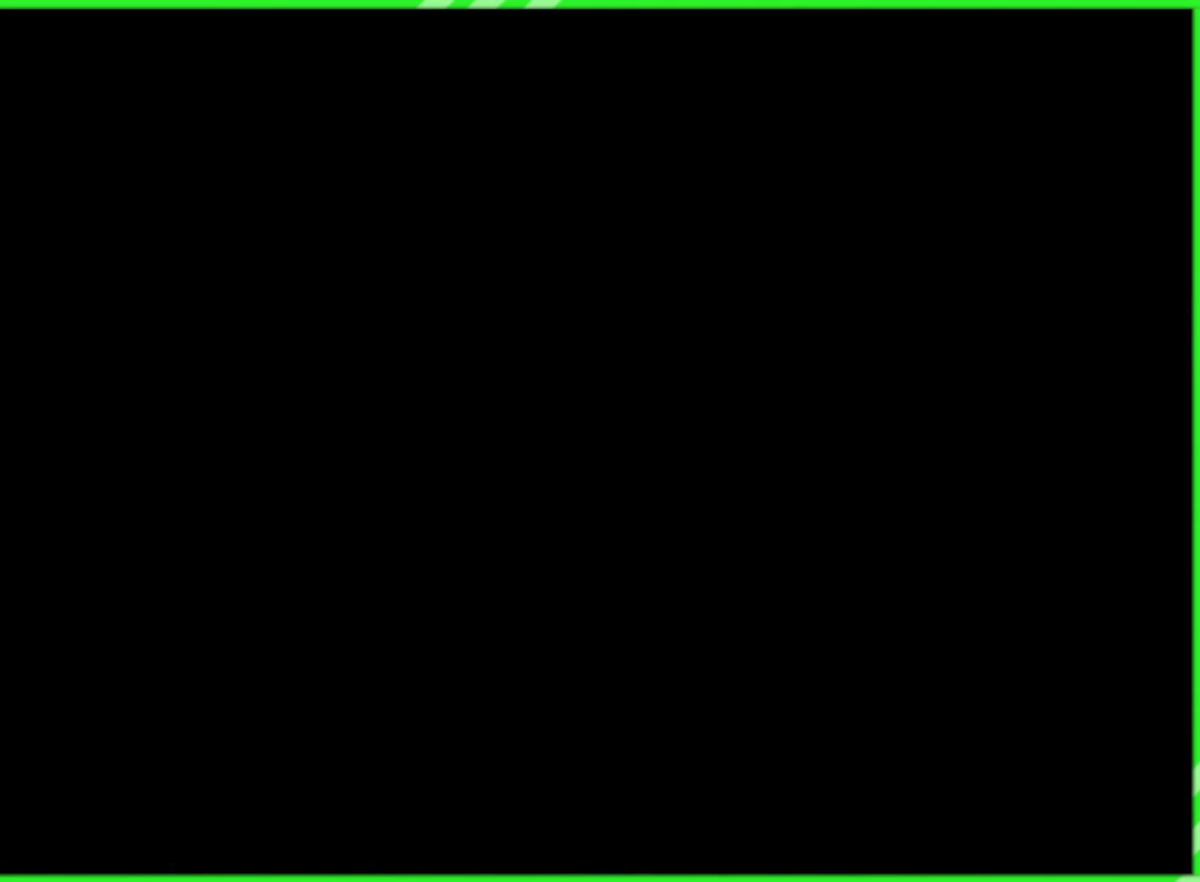
{"buttons": [], "left_stick": "center", "right_stick": "center", "events": [[333, "left_stick", "center"]]}
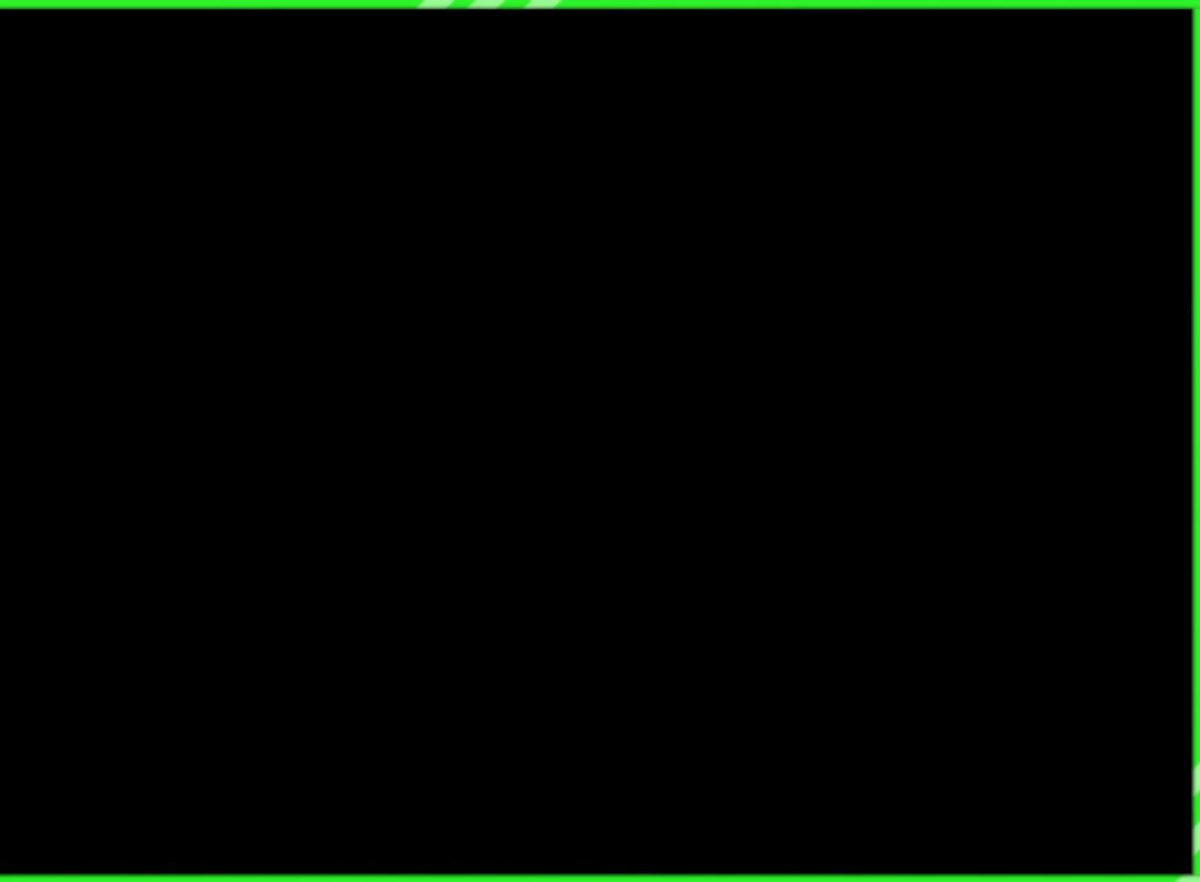
{"buttons": [], "left_stick": "center", "right_stick": "center", "events": []}
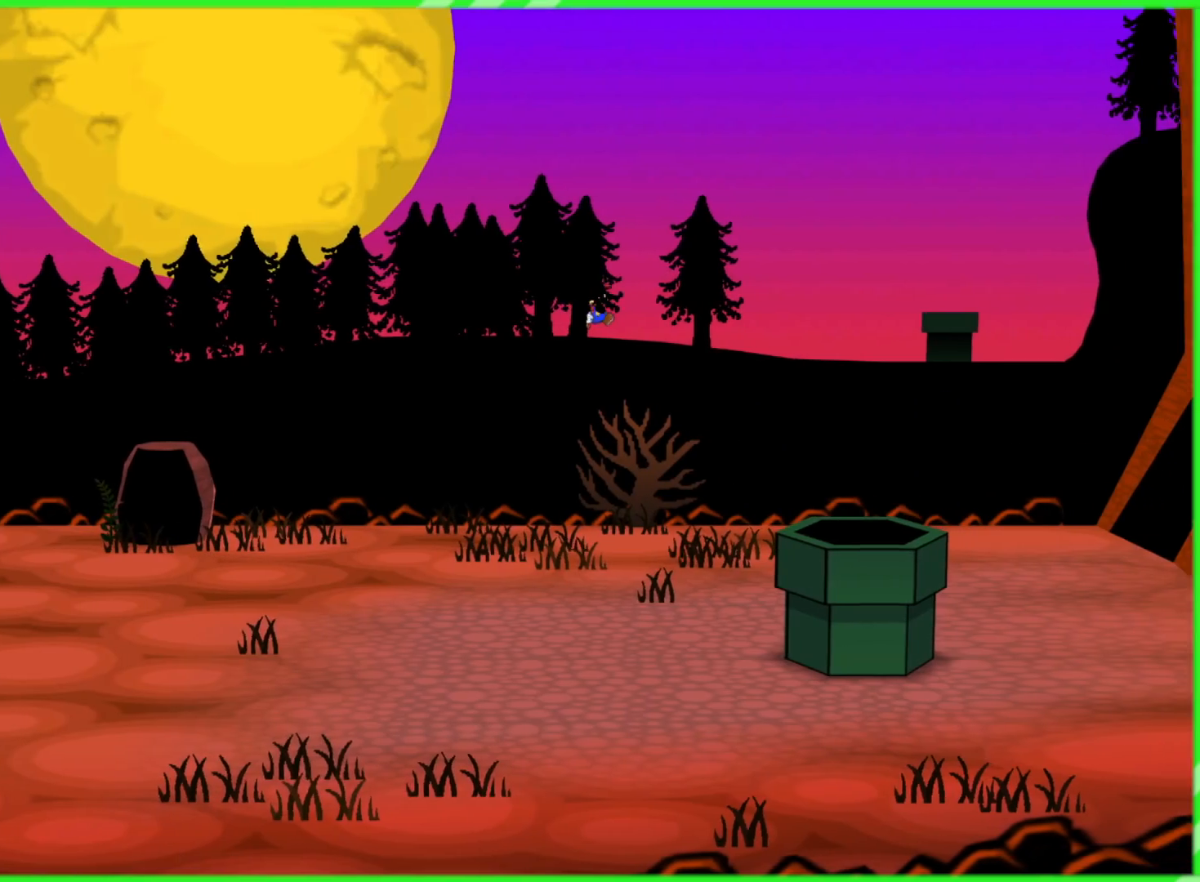
{"buttons": [], "left_stick": "center", "right_stick": "center", "events": []}
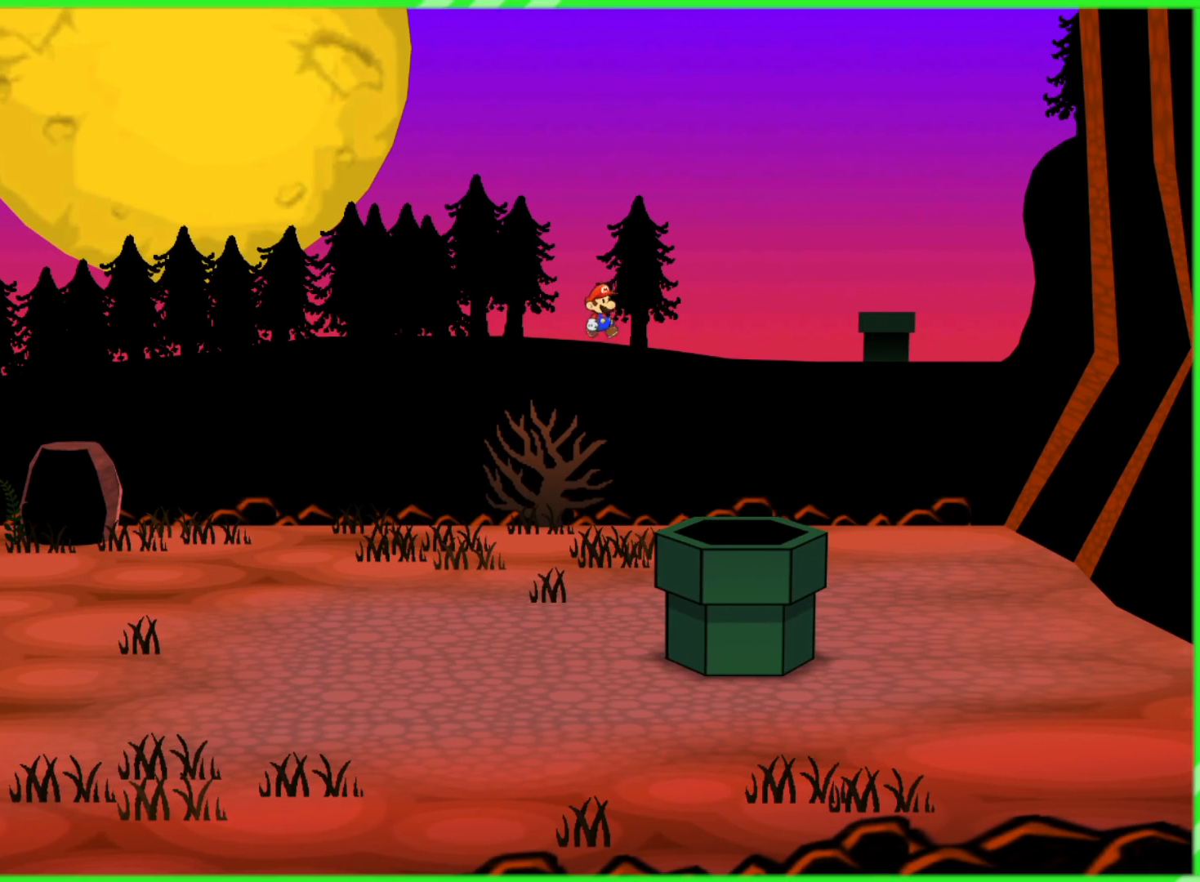
{"buttons": [], "left_stick": "right", "right_stick": "center", "events": [[133, "left_stick", "right"]]}
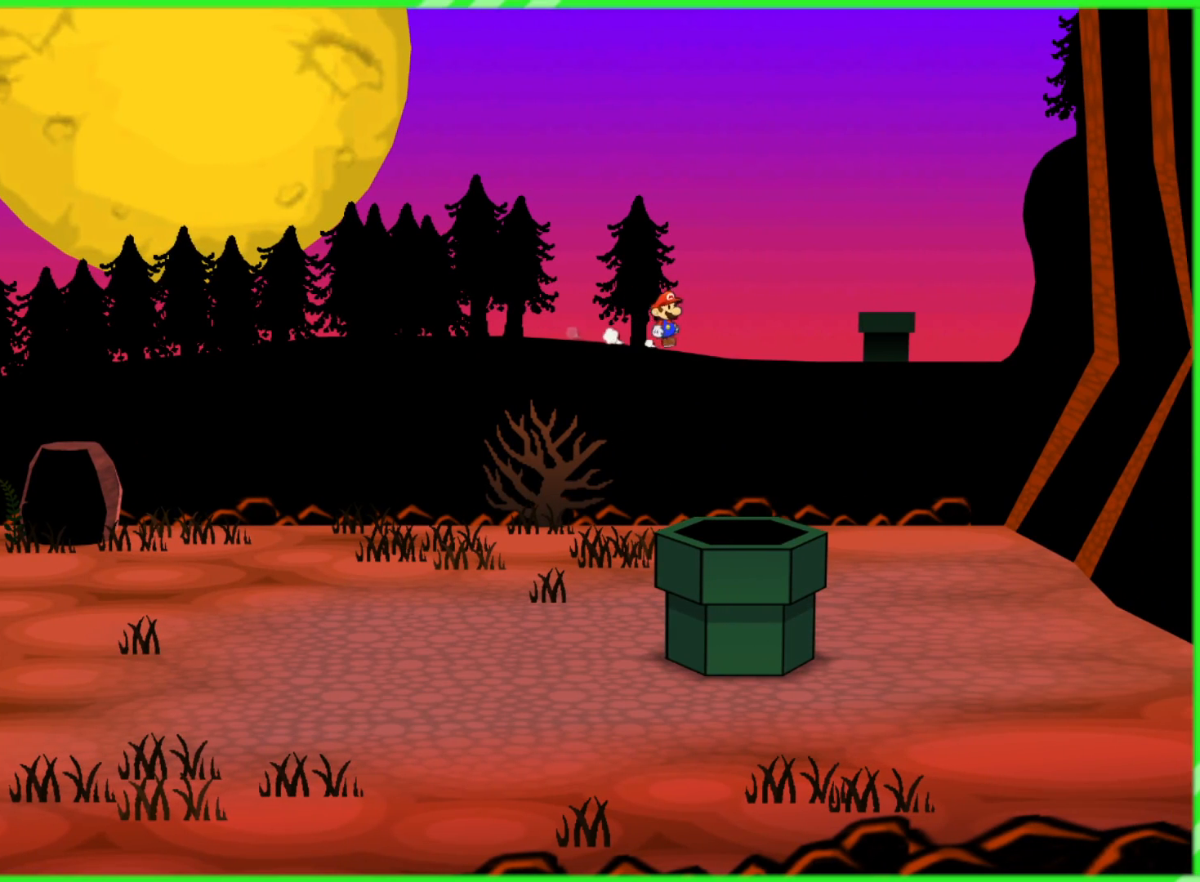
{"buttons": [], "left_stick": "right", "right_stick": "center", "events": [[117, "A", "down"], [217, "A", "up"]]}
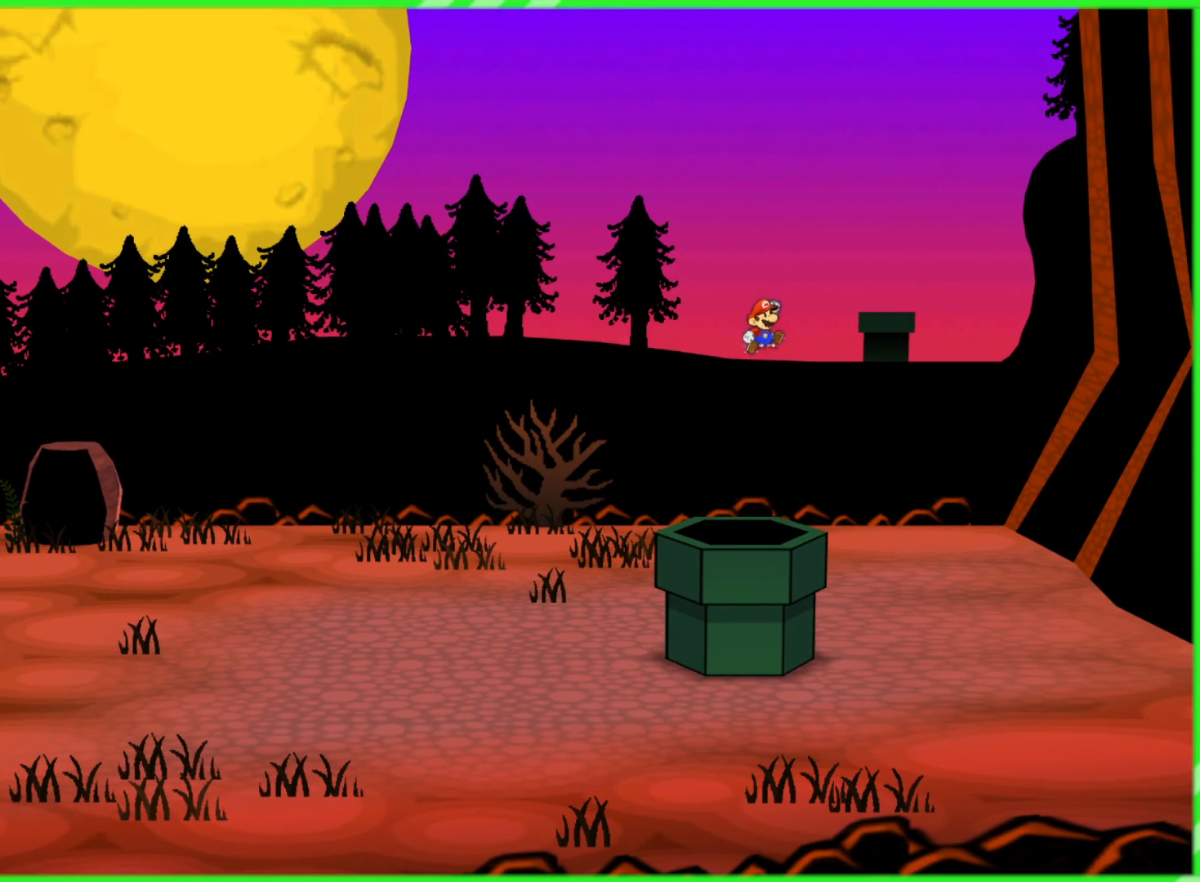
{"buttons": [], "left_stick": "right", "right_stick": "center", "events": [[283, "A", "down"], [450, "A", "up"]]}
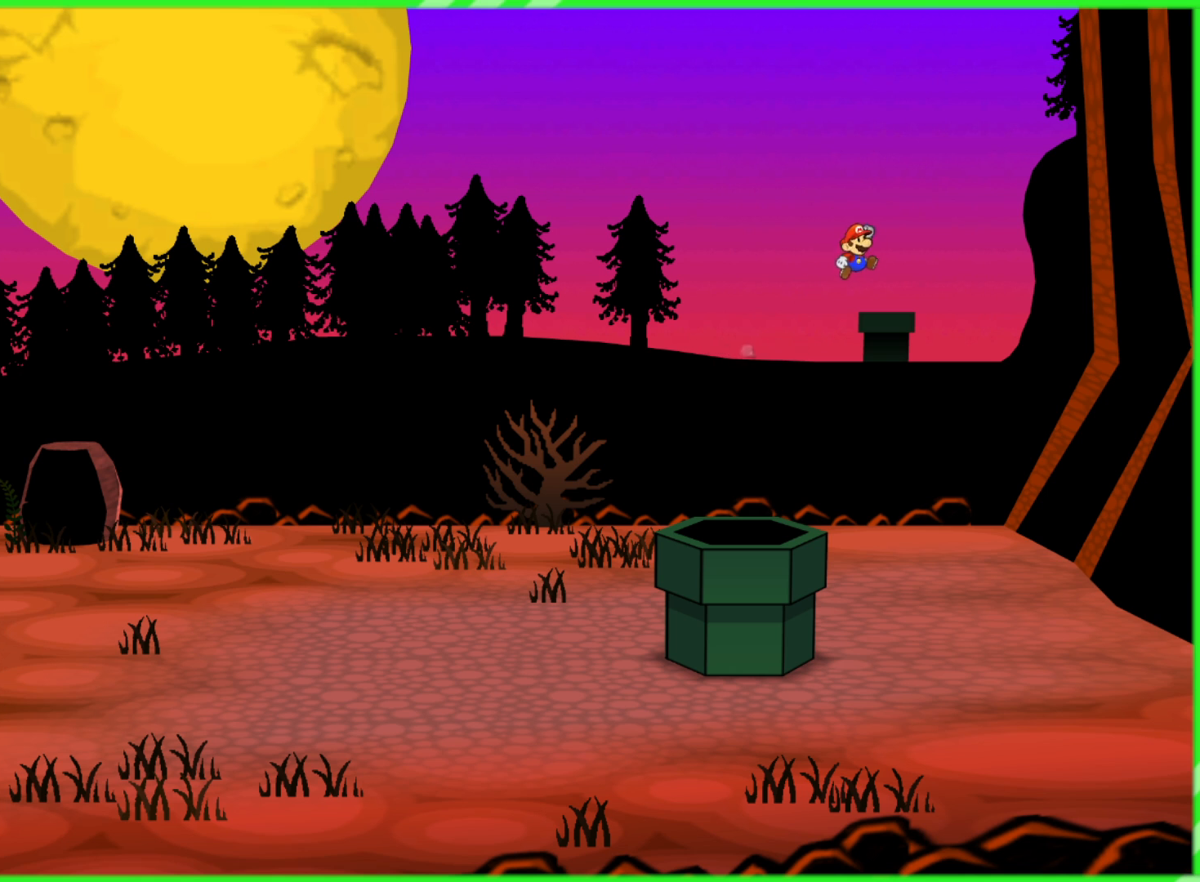
{"buttons": [], "left_stick": "down", "right_stick": "center", "events": [[267, "left_stick", "down"]]}
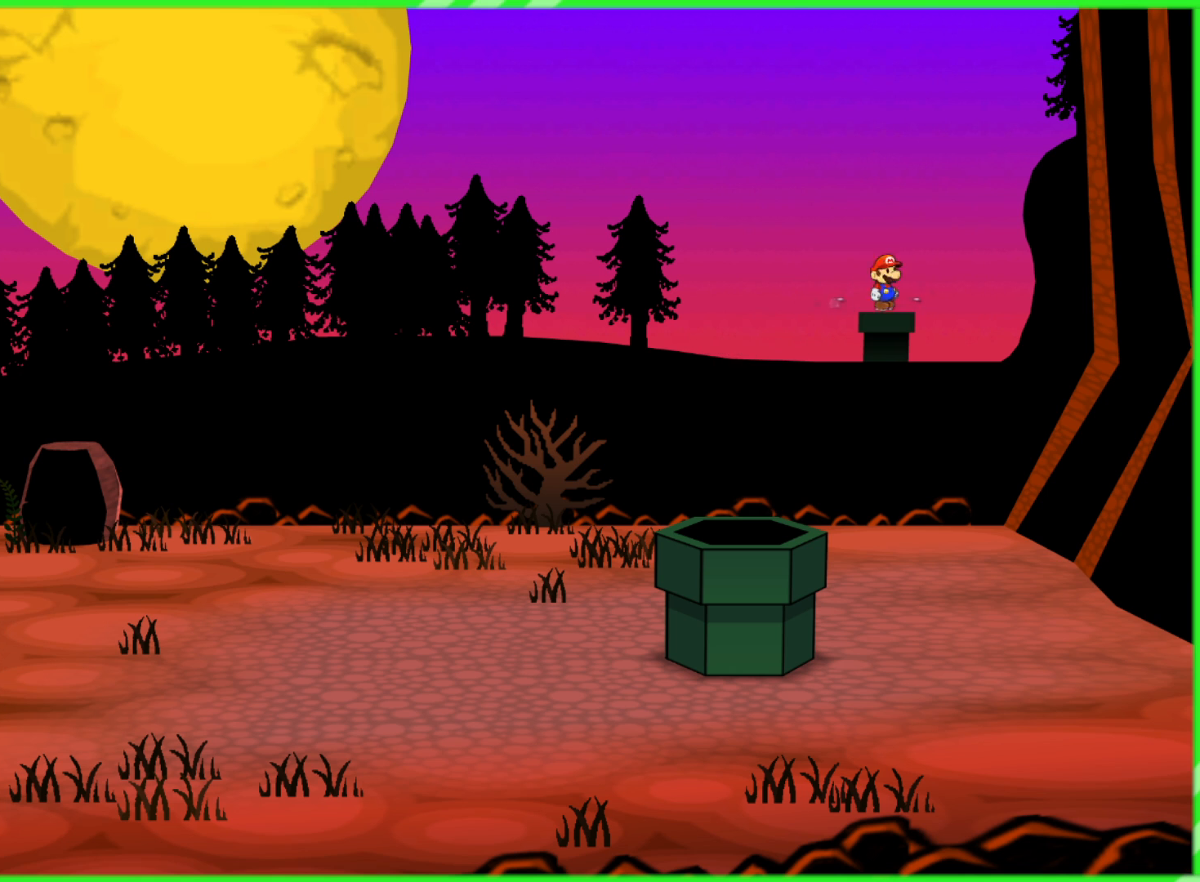
{"buttons": [], "left_stick": "center", "right_stick": "center", "events": [[200, "left_stick", "center"]]}
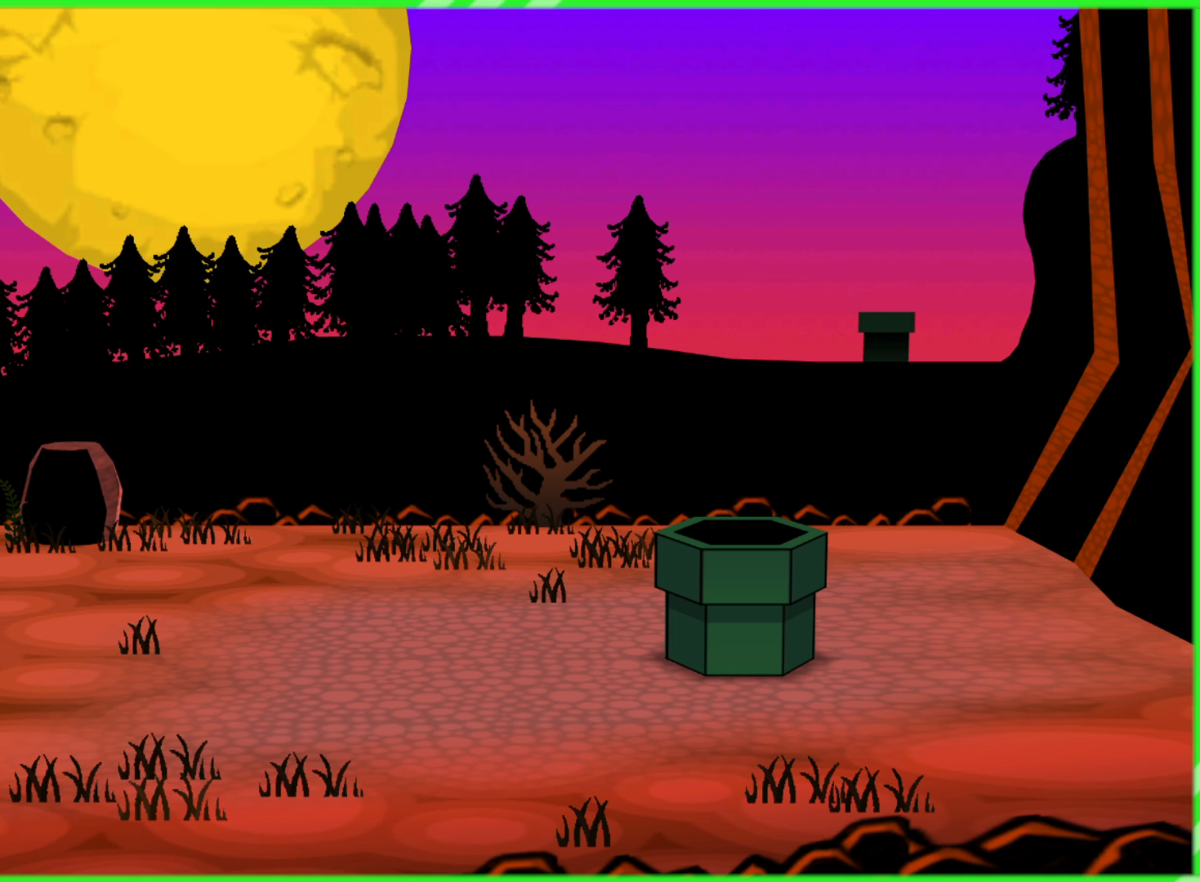
{"buttons": [], "left_stick": "center", "right_stick": "center", "events": []}
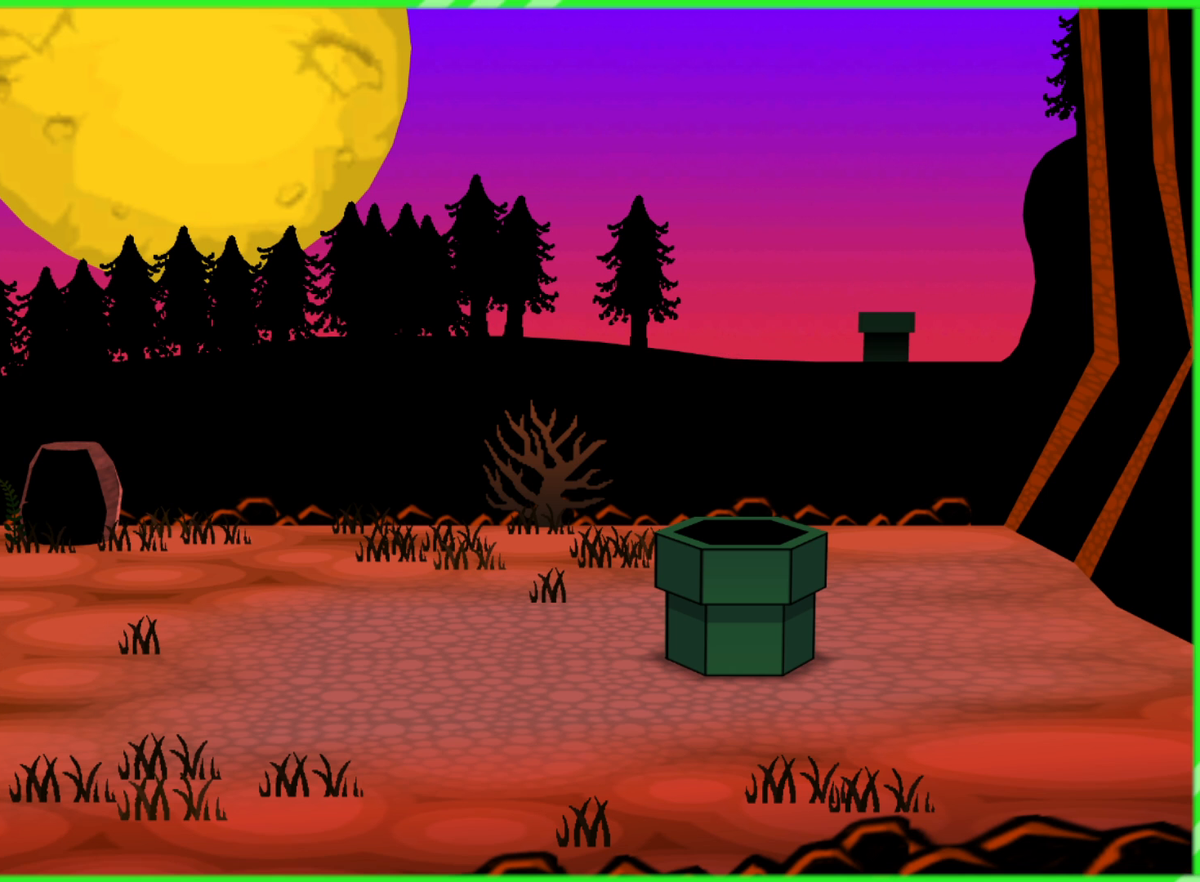
{"buttons": [], "left_stick": "center", "right_stick": "center", "events": []}
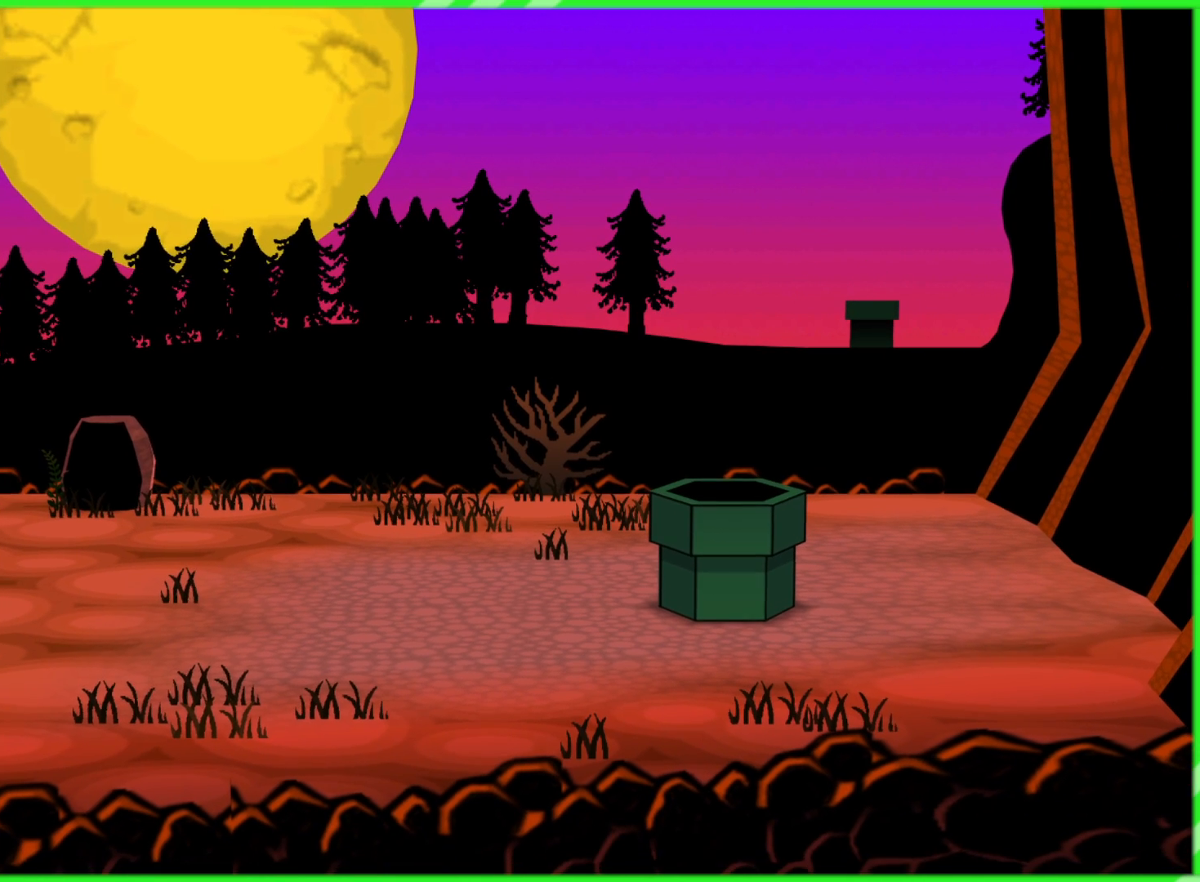
{"buttons": [], "left_stick": "center", "right_stick": "center", "events": []}
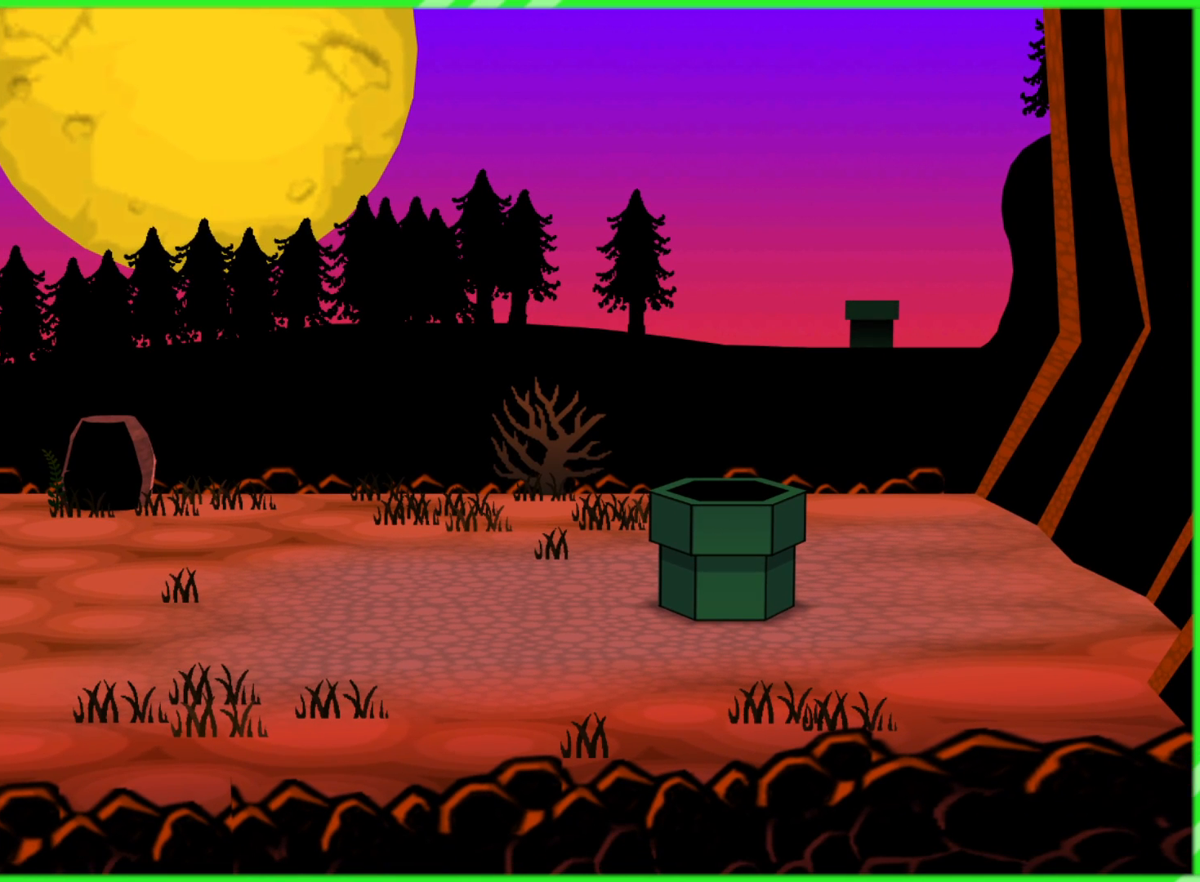
{"buttons": [], "left_stick": "center", "right_stick": "center", "events": []}
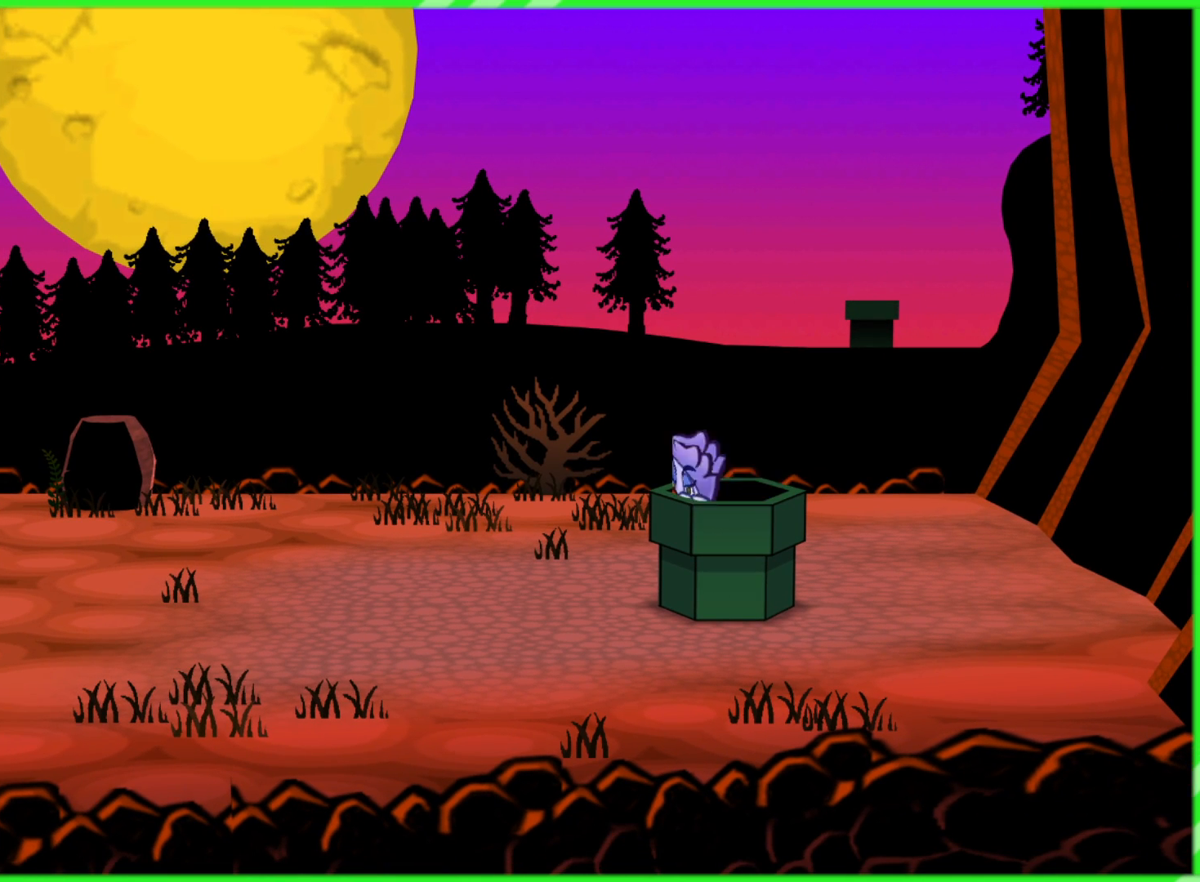
{"buttons": [], "left_stick": "center", "right_stick": "center", "events": []}
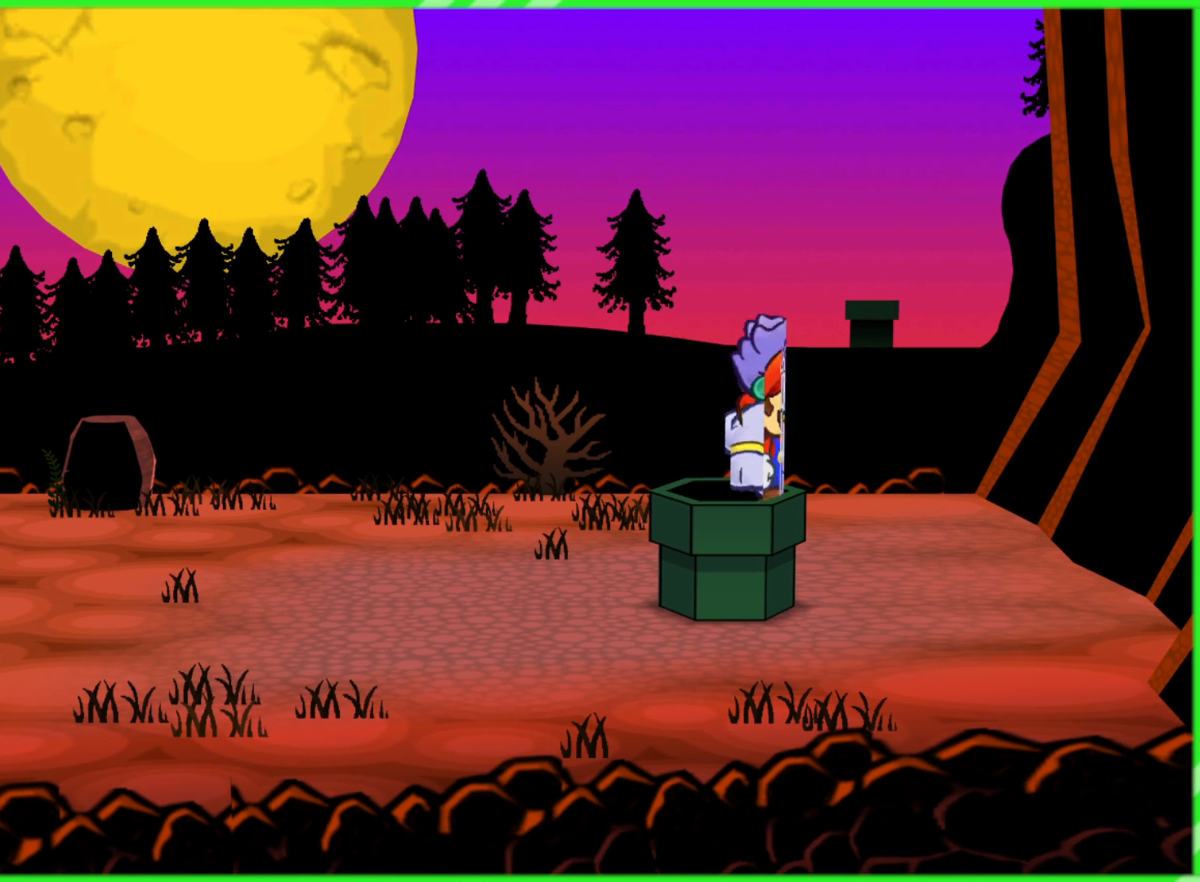
{"buttons": [], "left_stick": "left", "right_stick": "center", "events": [[350, "left_stick", "left"]]}
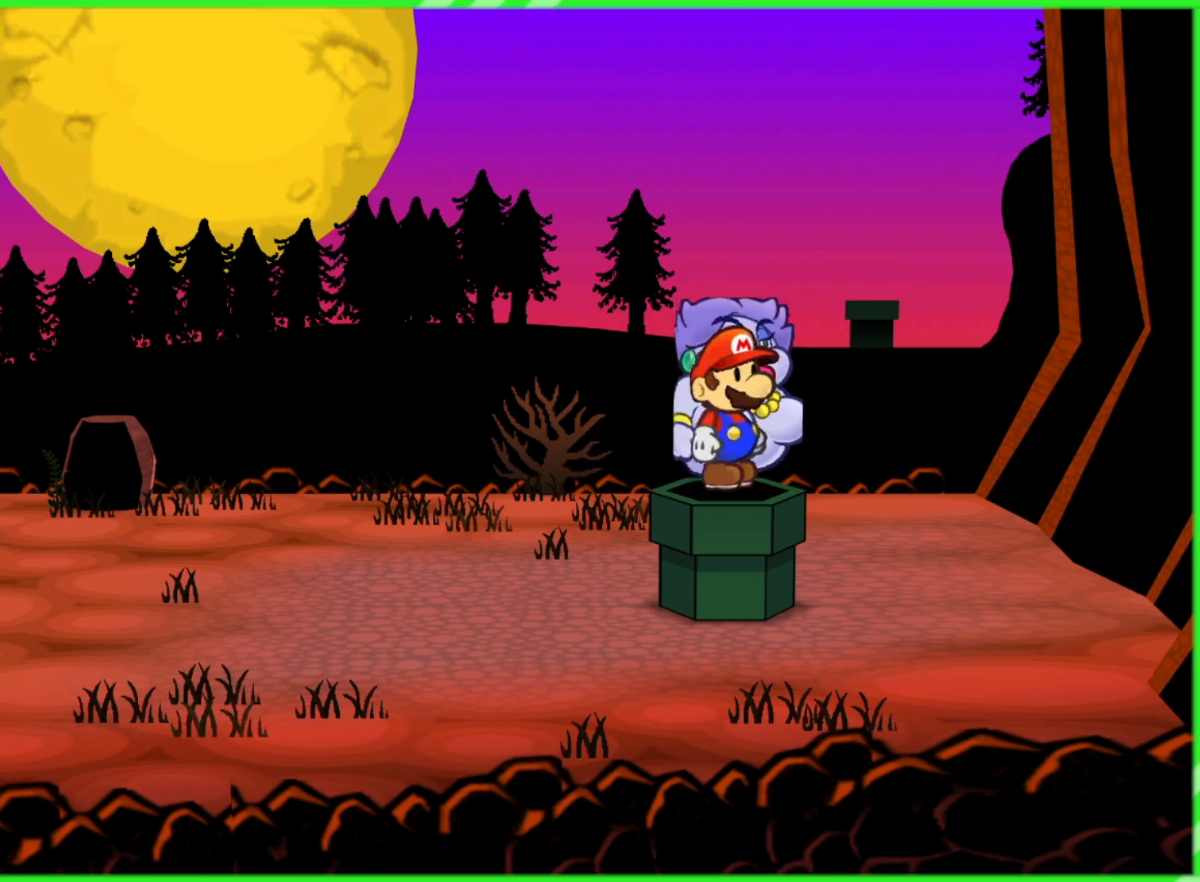
{"buttons": [], "left_stick": "up-left", "right_stick": "center", "events": [[117, "left_stick", "up-left"]]}
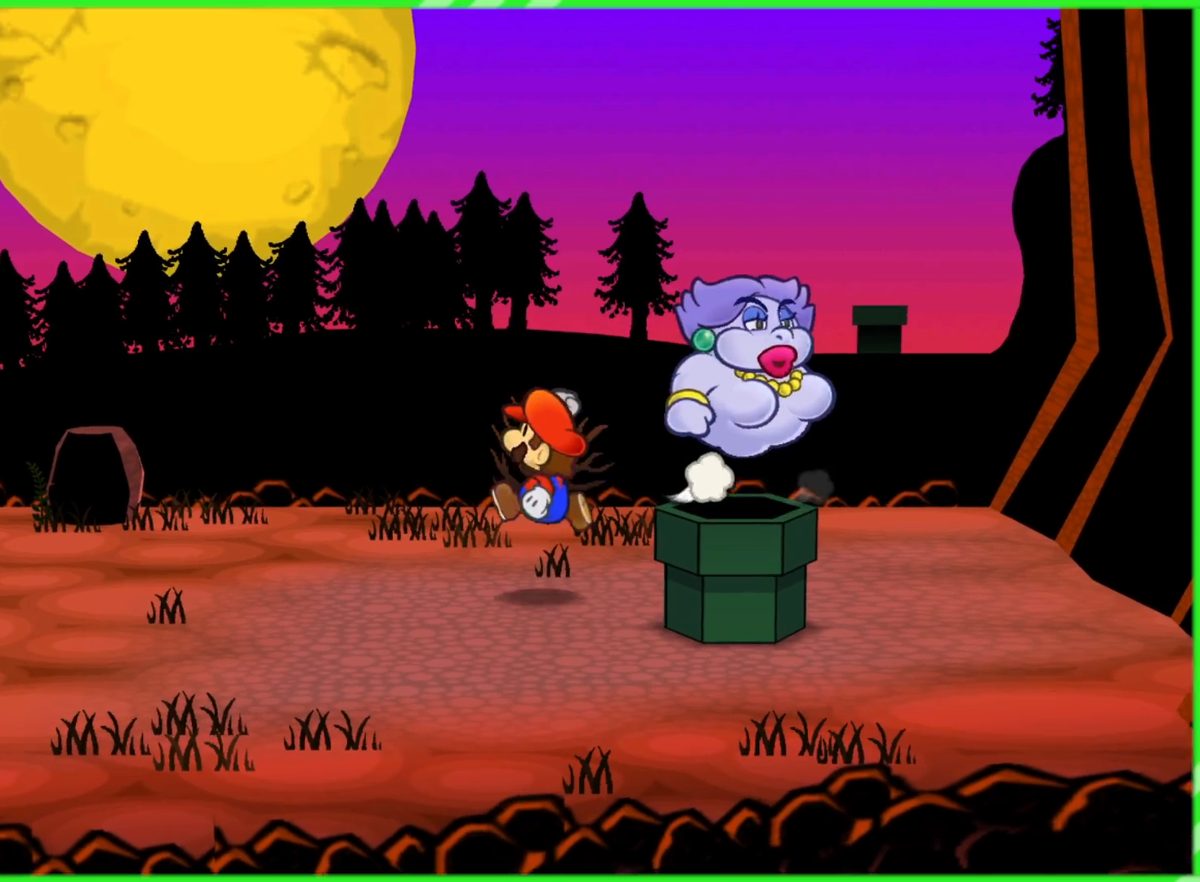
{"buttons": [], "left_stick": "left", "right_stick": "center", "events": [[167, "left_stick", "left"]]}
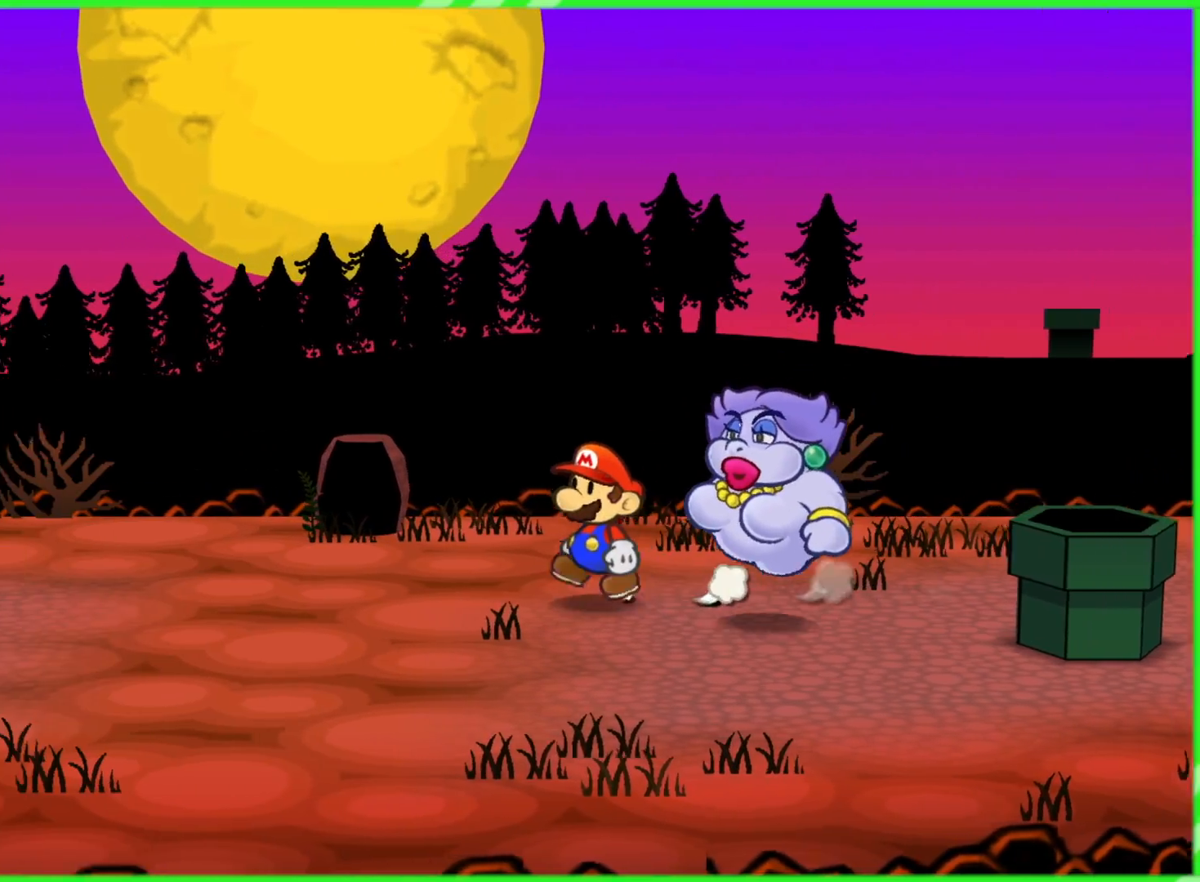
{"buttons": [], "left_stick": "left", "right_stick": "center", "events": []}
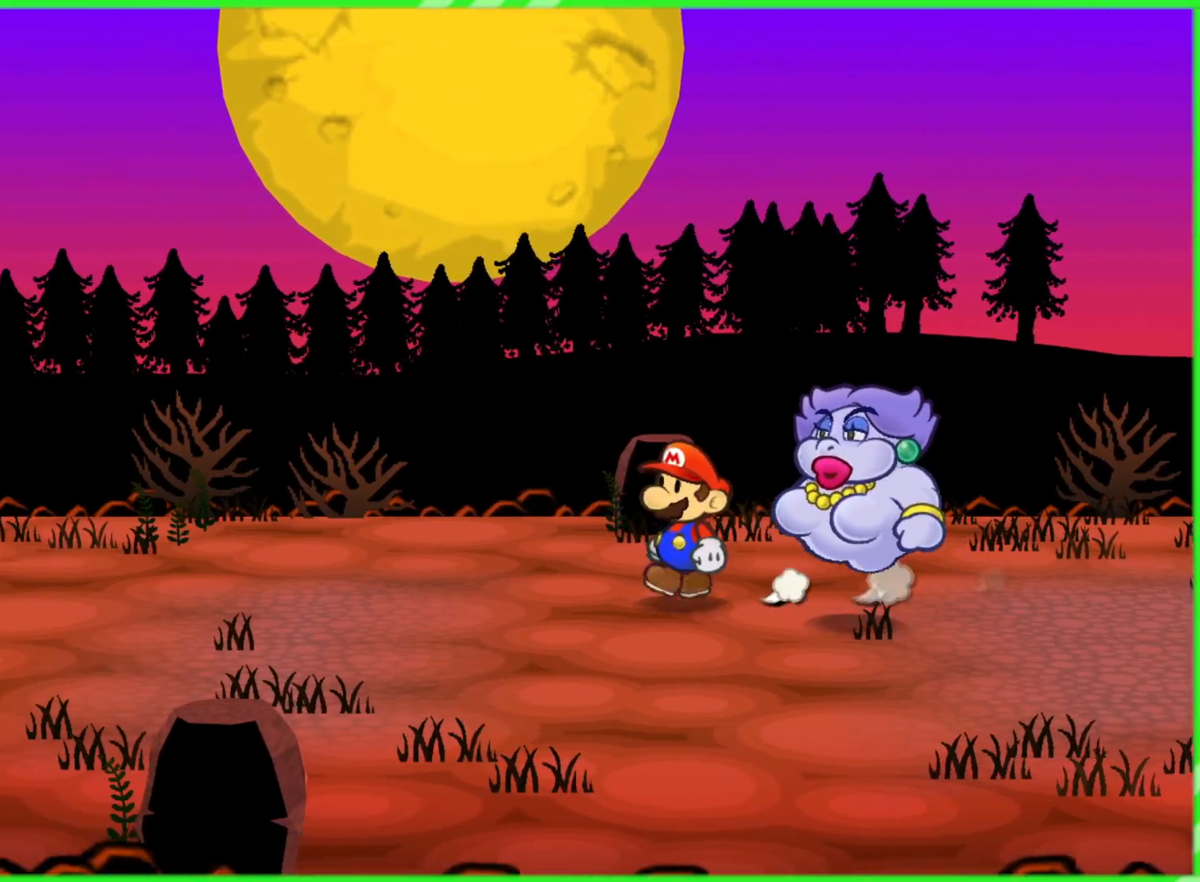
{"buttons": [], "left_stick": "left", "right_stick": "center", "events": []}
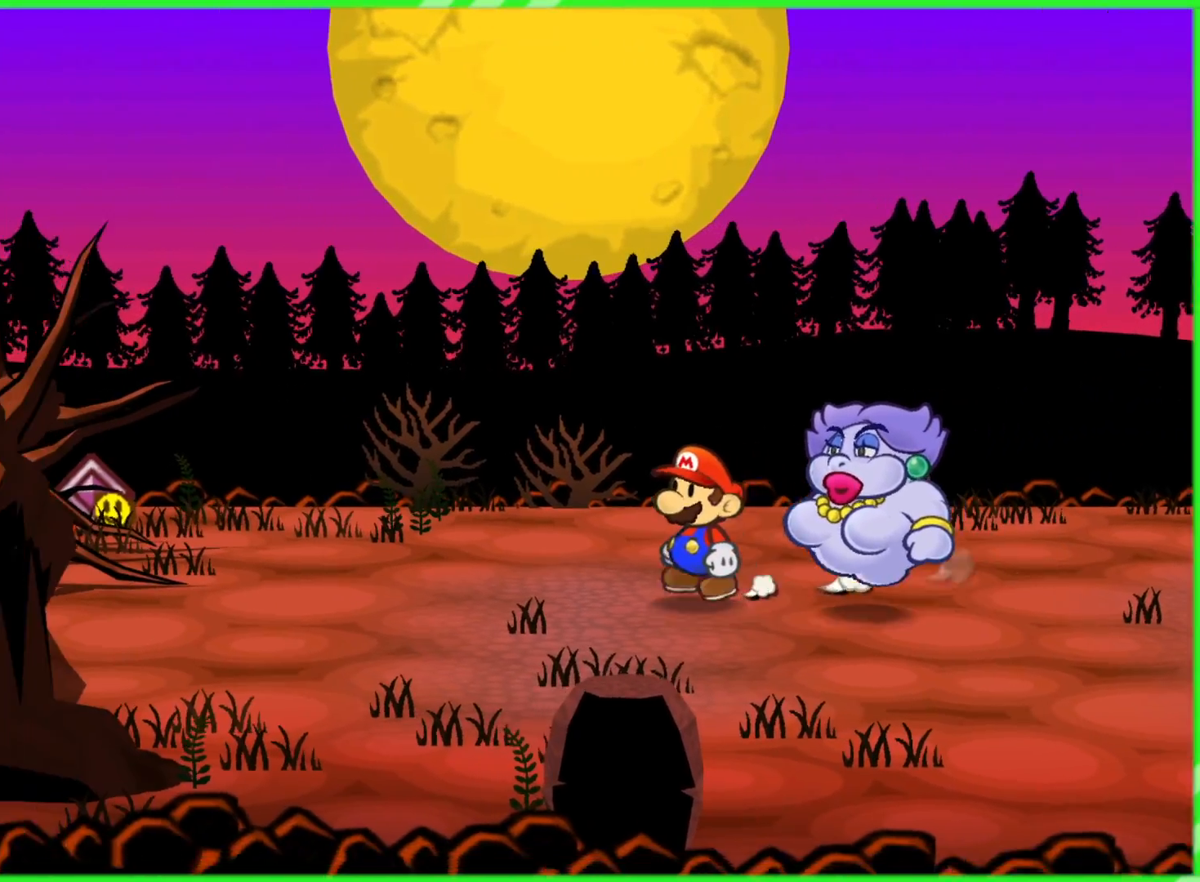
{"buttons": [], "left_stick": "up-left", "right_stick": "center", "events": [[450, "left_stick", "up-left"]]}
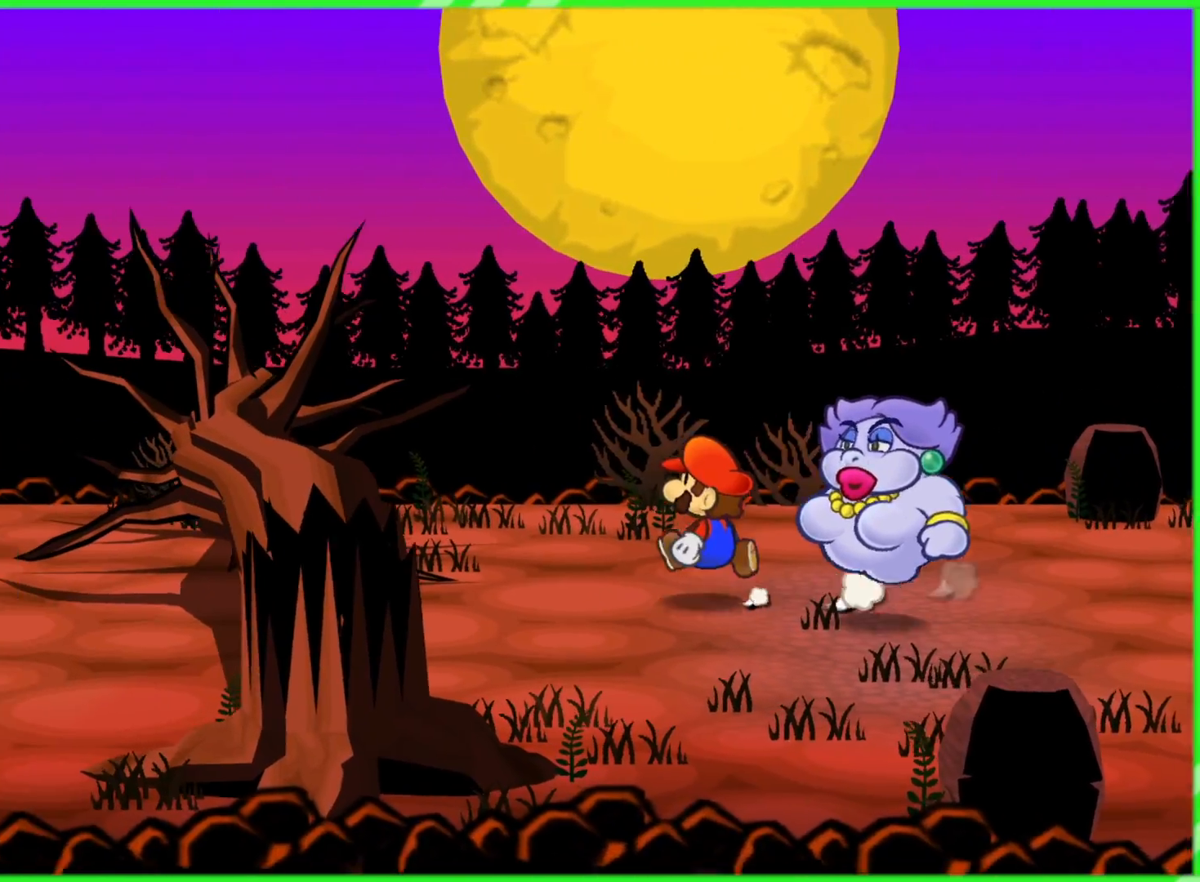
{"buttons": [], "left_stick": "up-left", "right_stick": "center", "events": []}
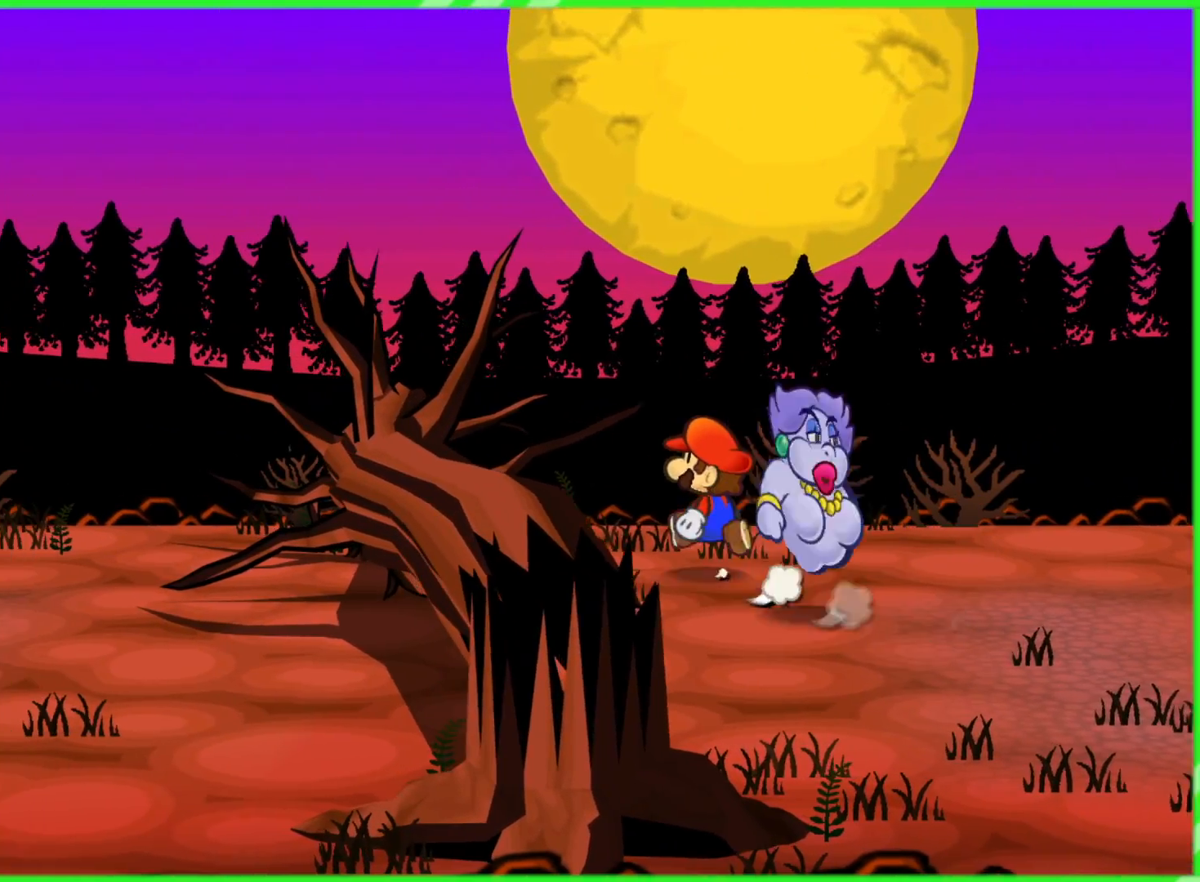
{"buttons": [], "left_stick": "up-left", "right_stick": "center", "events": []}
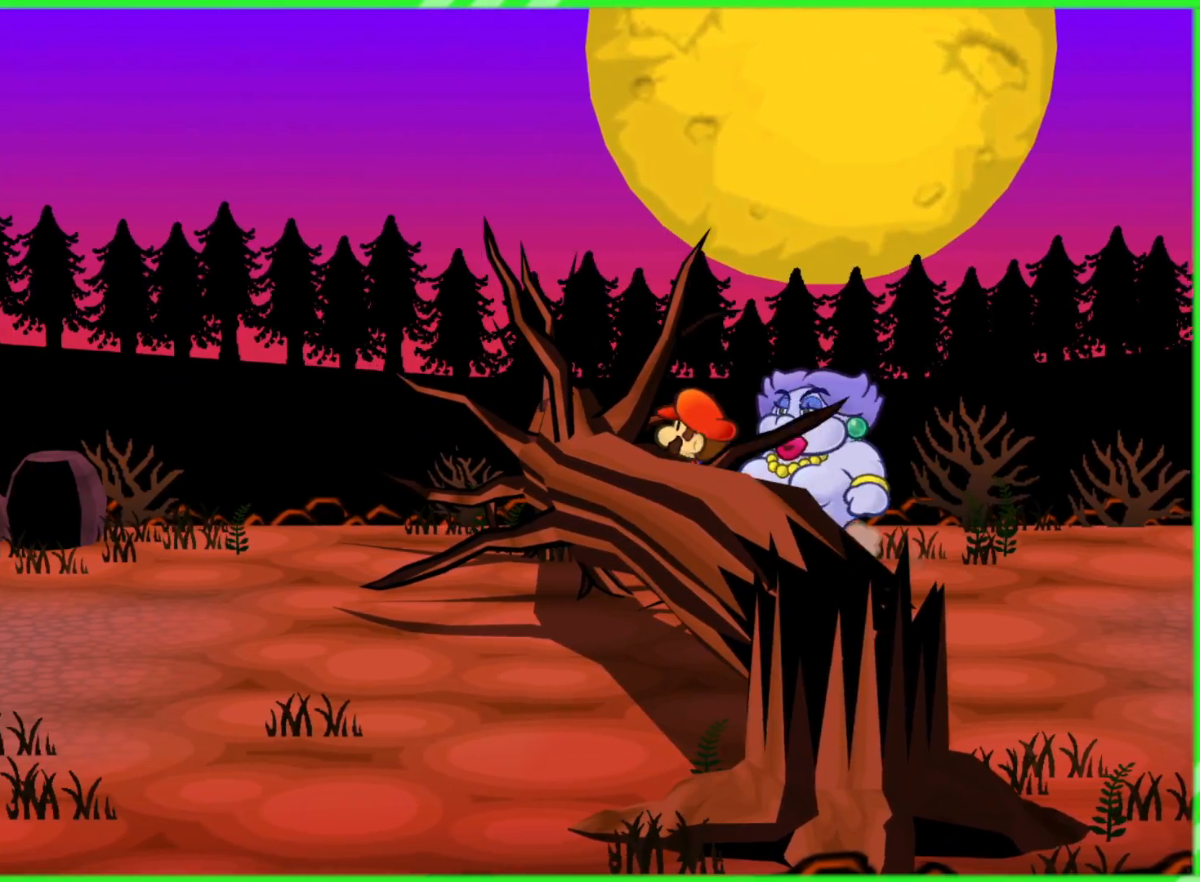
{"buttons": [], "left_stick": "down", "right_stick": "center", "events": [[83, "left_stick", "left"], [183, "left_stick", "down-left"], [317, "left_stick", "center"], [450, "left_stick", "down"]]}
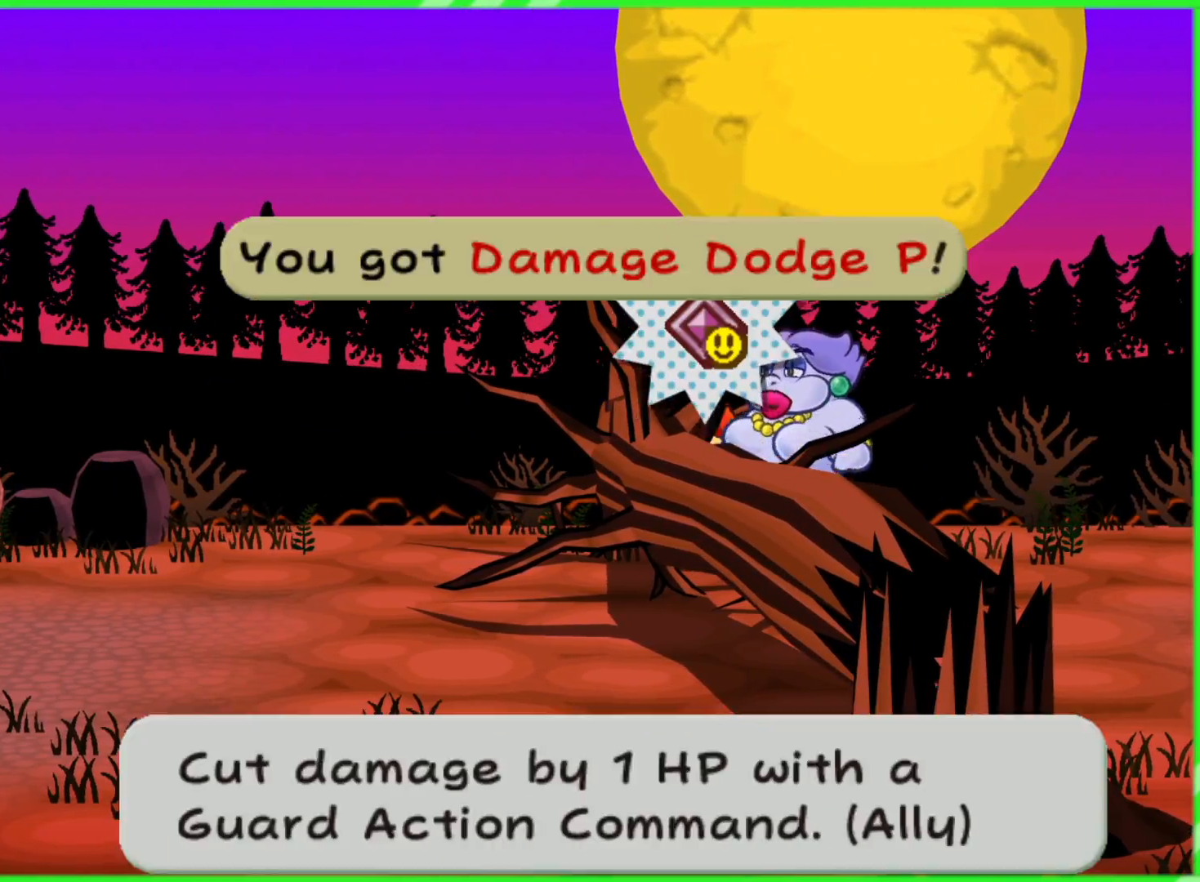
{"buttons": [], "left_stick": "right", "right_stick": "center", "events": [[217, "left_stick", "center"], [383, "A", "down"], [433, "left_stick", "right"], [500, "A", "up"]]}
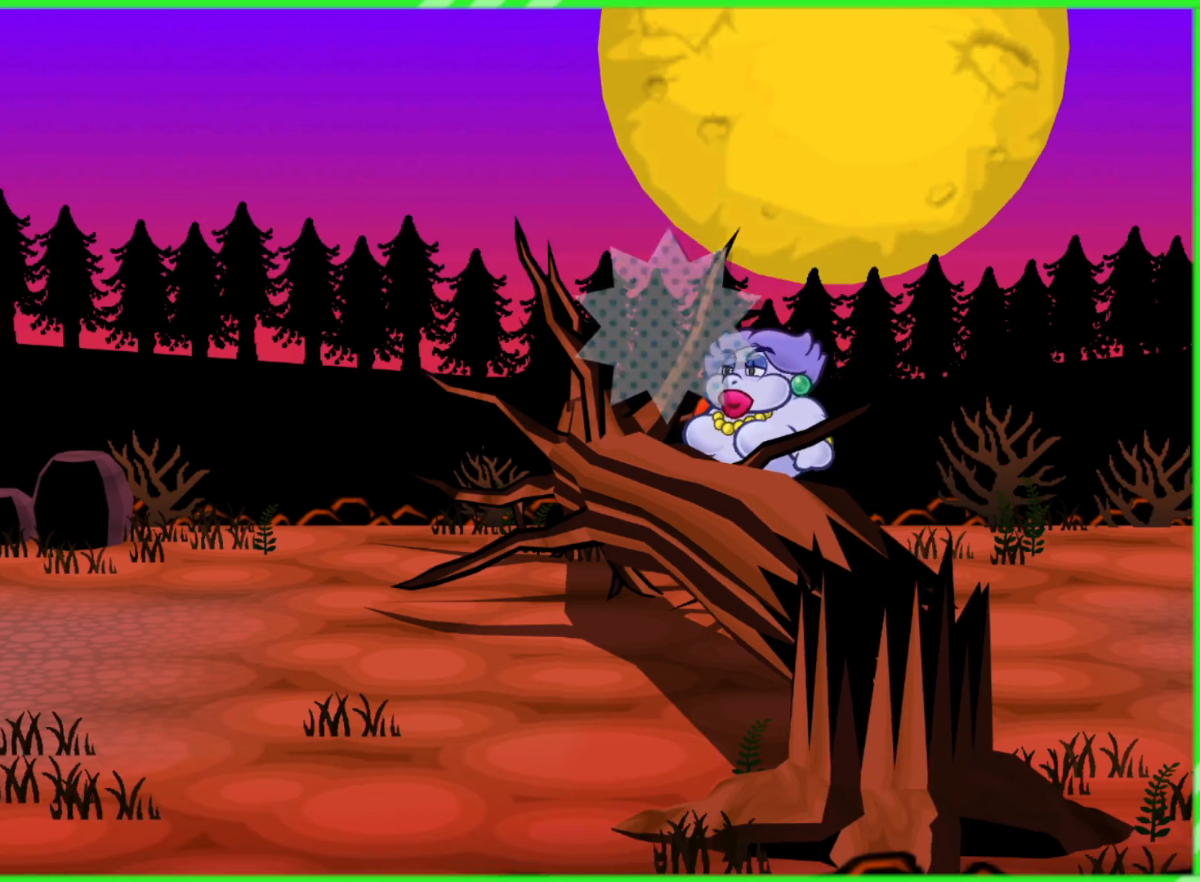
{"buttons": [], "left_stick": "center", "right_stick": "center", "events": [[150, "left_stick", "down-right"], [250, "left_stick", "center"], [317, "DPAD_RIGHT", "down"], [450, "DPAD_RIGHT", "up"]]}
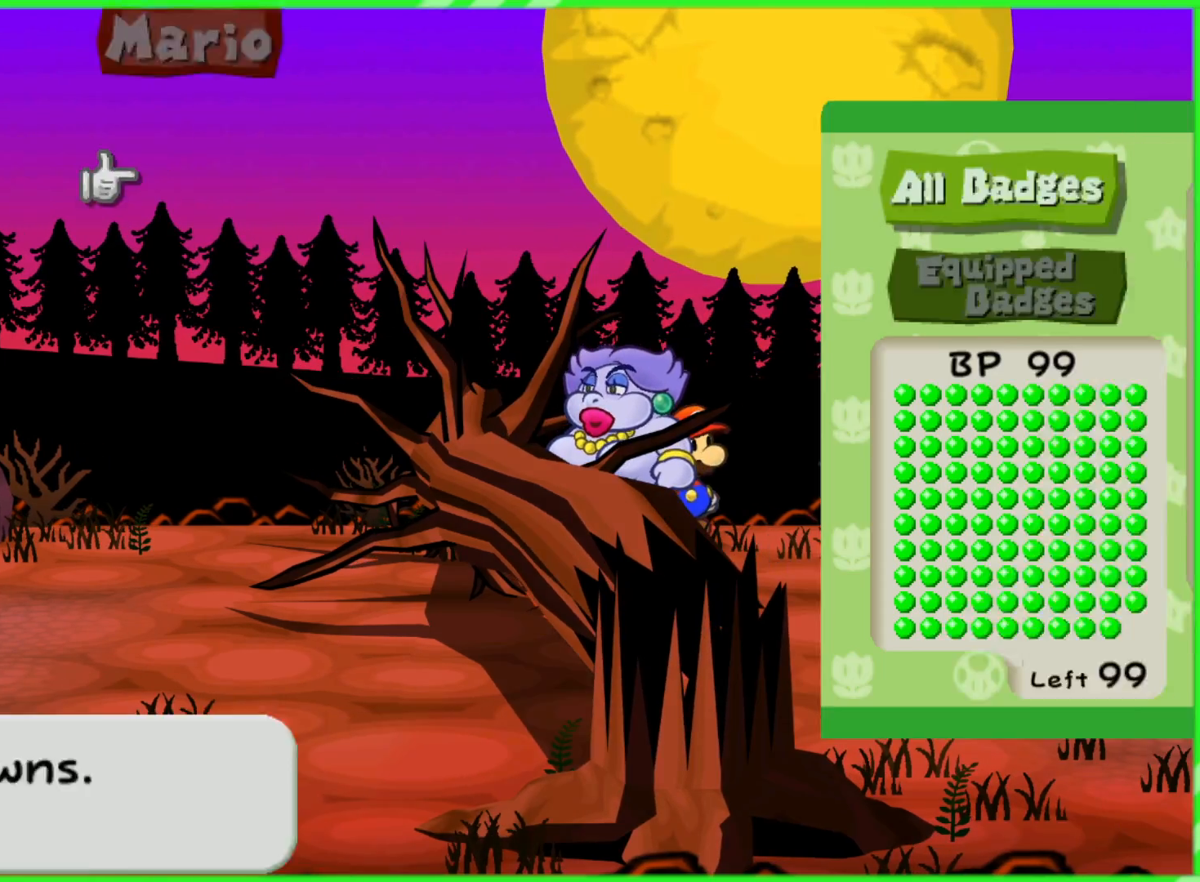
{"buttons": [], "left_stick": "center", "right_stick": "center", "events": [[367, "A", "down"], [483, "A", "up"]]}
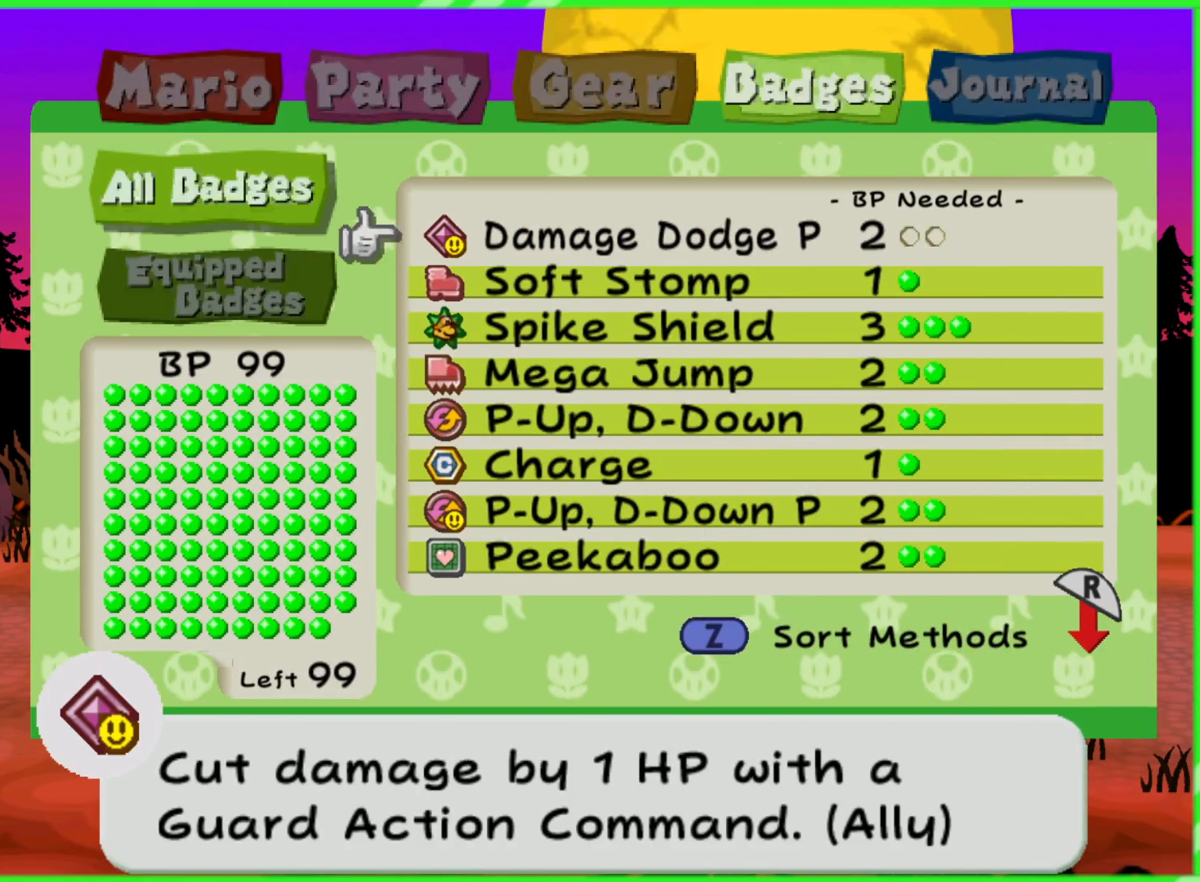
{"buttons": [], "left_stick": "center", "right_stick": "center", "events": [[83, "A", "down"], [150, "A", "up"], [367, "B", "down"], [417, "B", "up"]]}